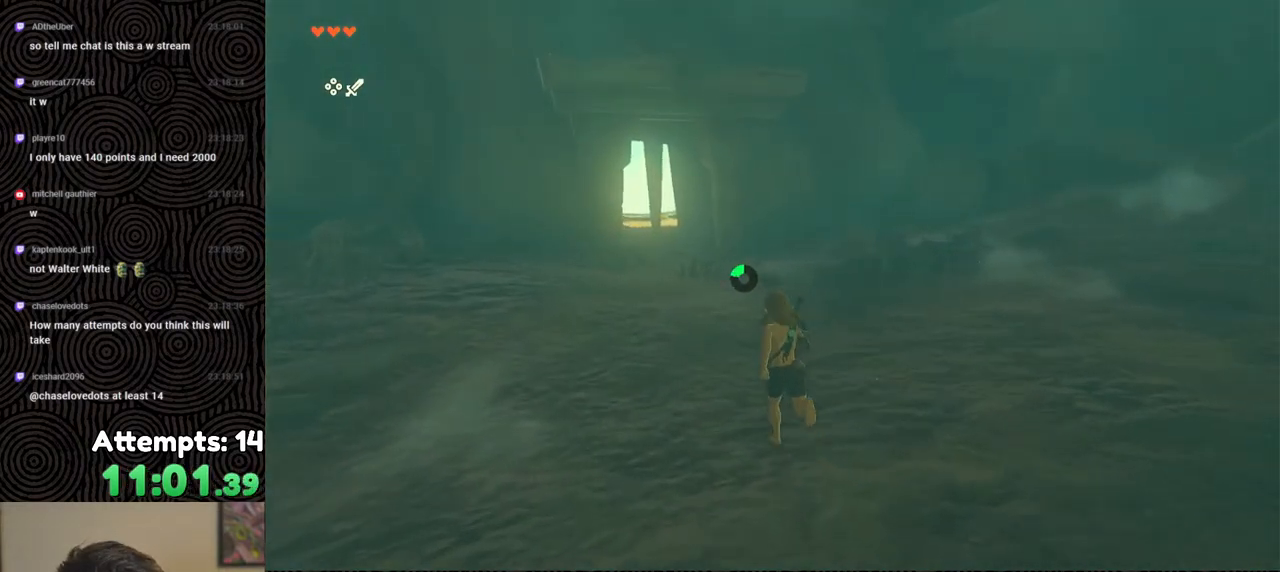
Gameplay with a controller (Nintendo layout); each line is a JSON object with the inputs held at the frame after it. "events" lists button and stick changes between this image and that frame as [ms after this image, input, new state], when the widget could be followed in between. Not read: L3 R3.
{"buttons": [], "left_stick": "up", "right_stick": "center", "events": []}
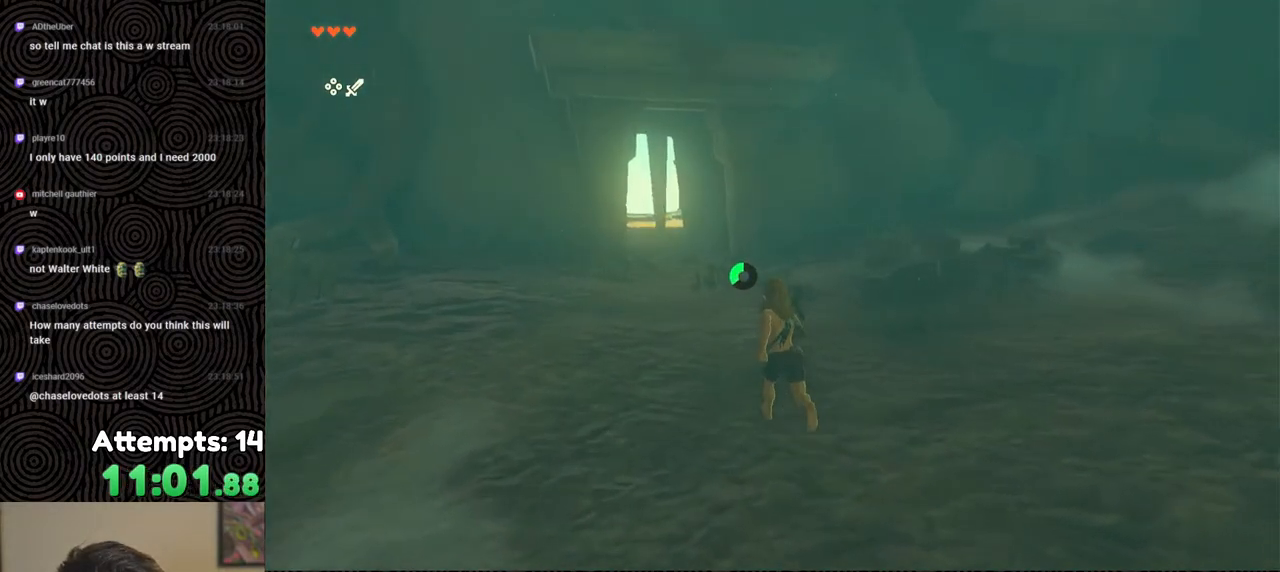
{"buttons": ["B"], "left_stick": "up", "right_stick": "center", "events": [[183, "B", "down"]]}
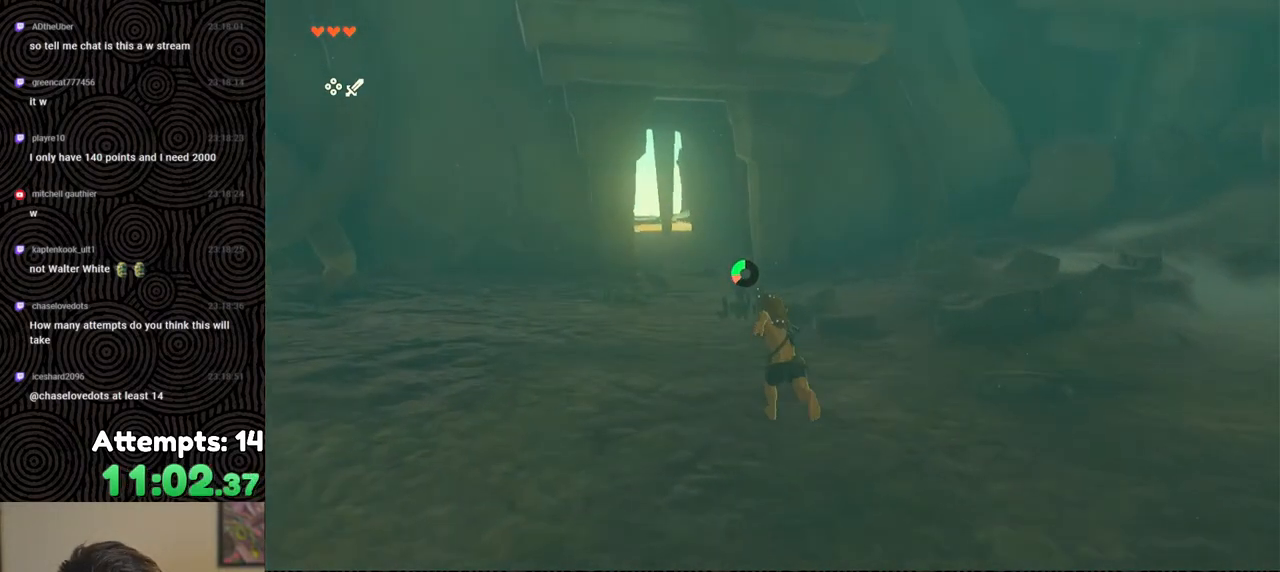
{"buttons": ["B"], "left_stick": "up", "right_stick": "center", "events": []}
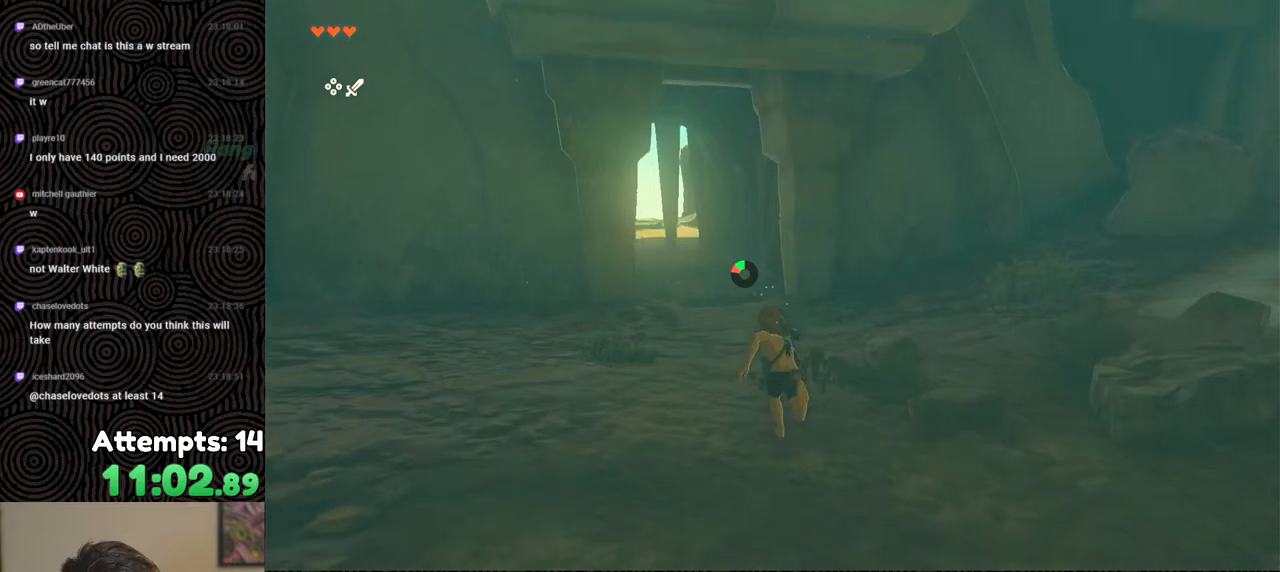
{"buttons": ["B"], "left_stick": "up", "right_stick": "center", "events": []}
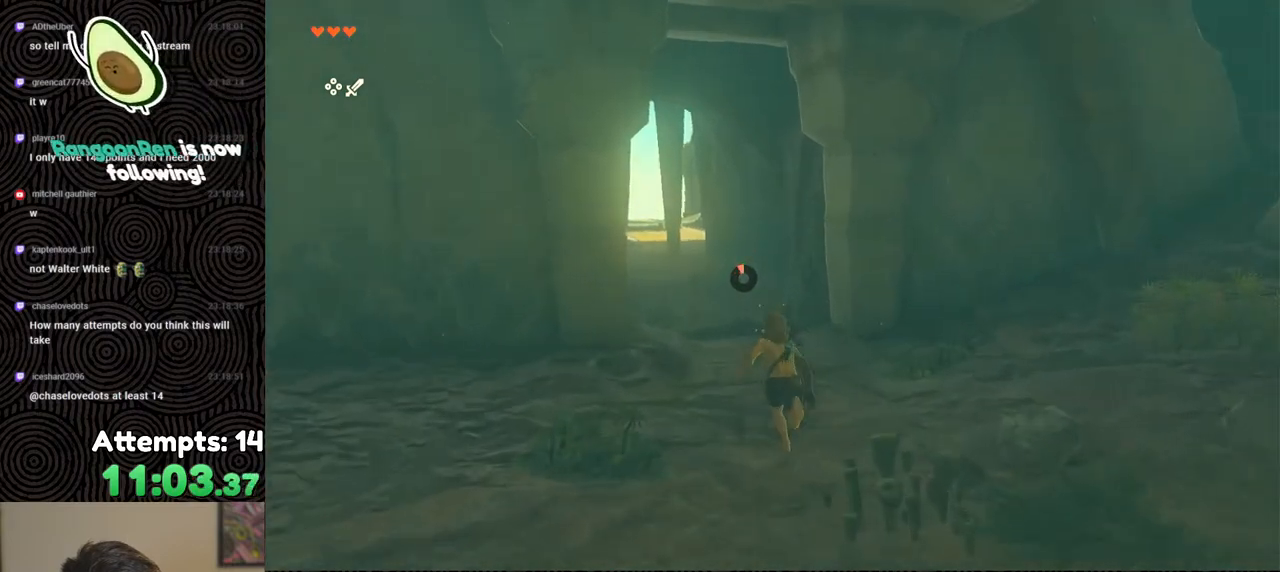
{"buttons": [], "left_stick": "up", "right_stick": "center", "events": [[33, "B", "up"]]}
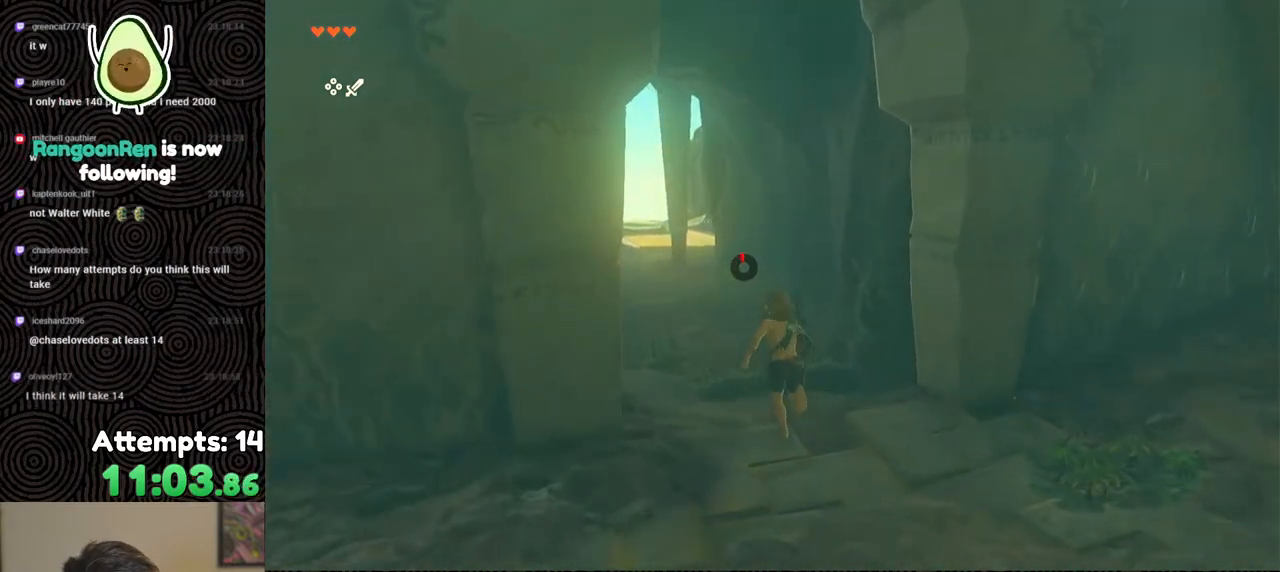
{"buttons": [], "left_stick": "up", "right_stick": "center", "events": []}
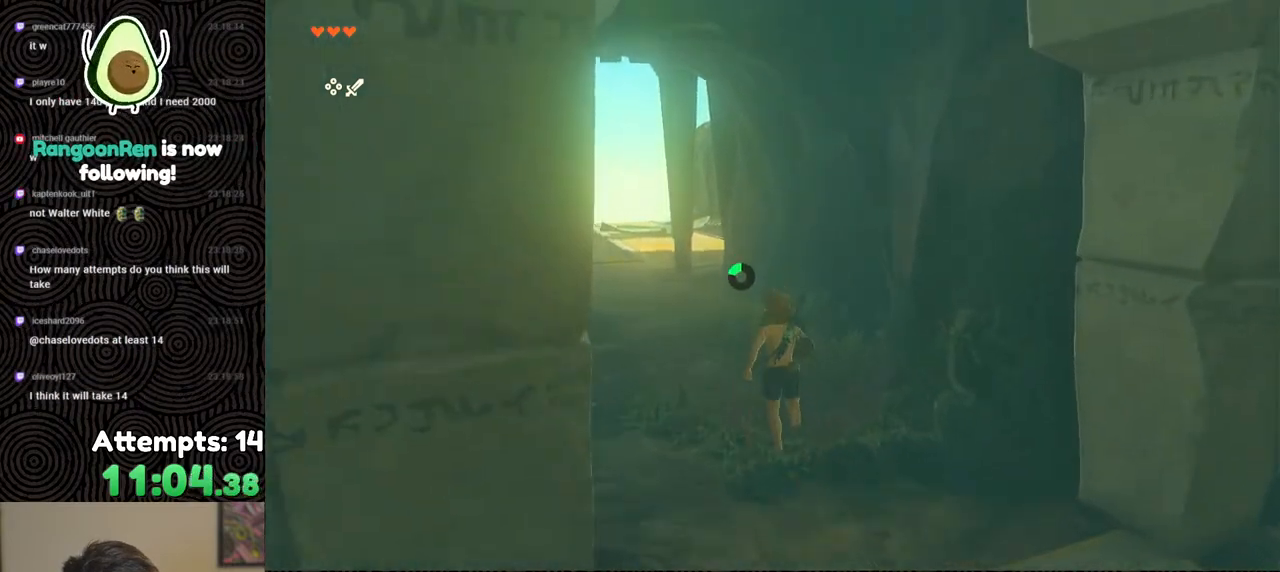
{"buttons": [], "left_stick": "up", "right_stick": "center", "events": []}
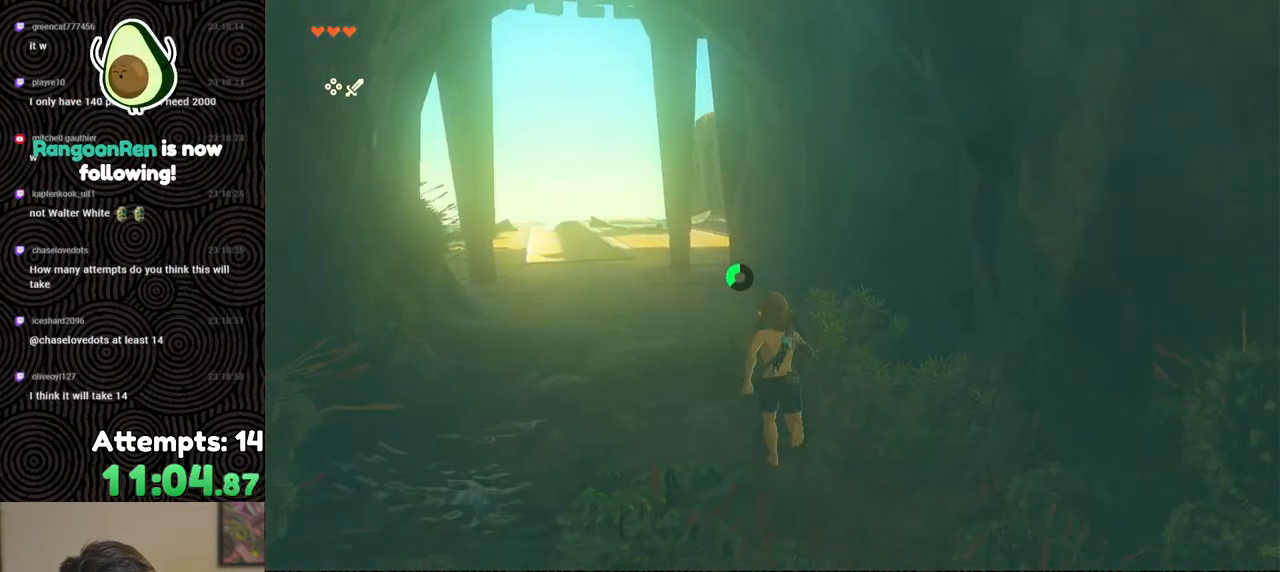
{"buttons": ["B"], "left_stick": "up", "right_stick": "right", "events": [[117, "B", "down"], [300, "right_stick", "right"]]}
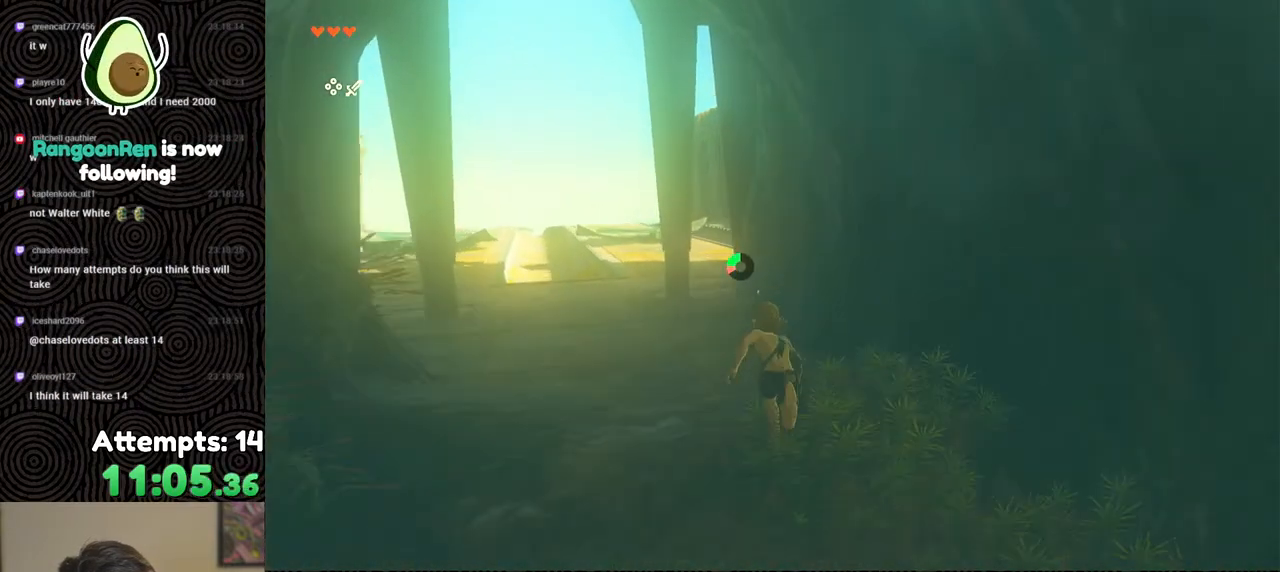
{"buttons": [], "left_stick": "up", "right_stick": "right", "events": [[283, "B", "up"]]}
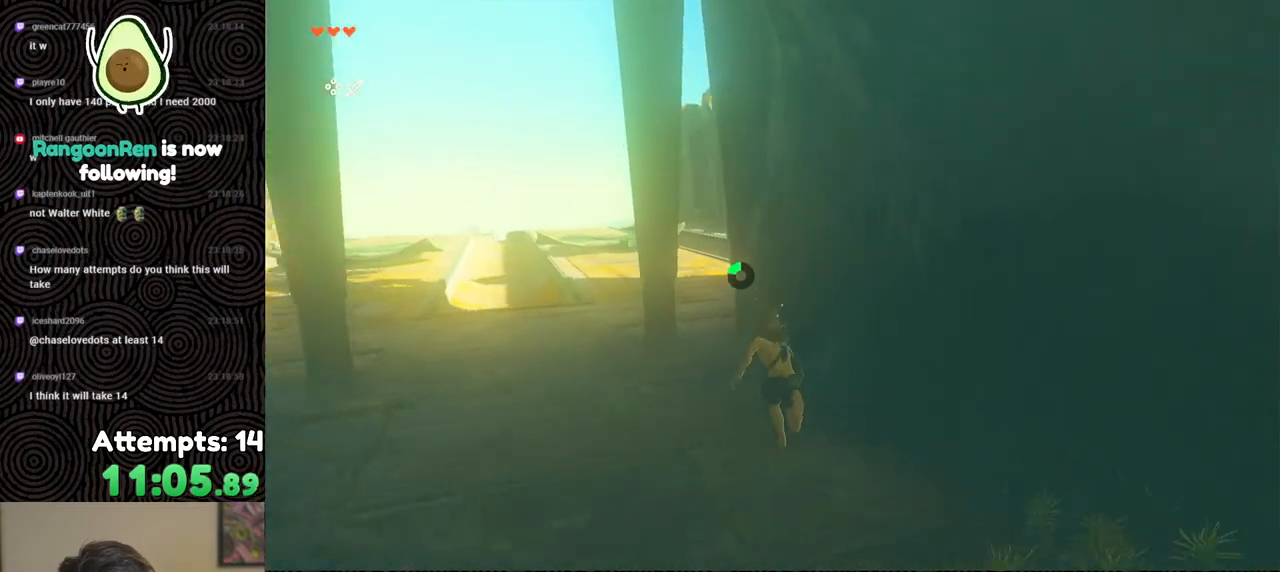
{"buttons": [], "left_stick": "up-left", "right_stick": "right", "events": [[17, "left_stick", "up-left"]]}
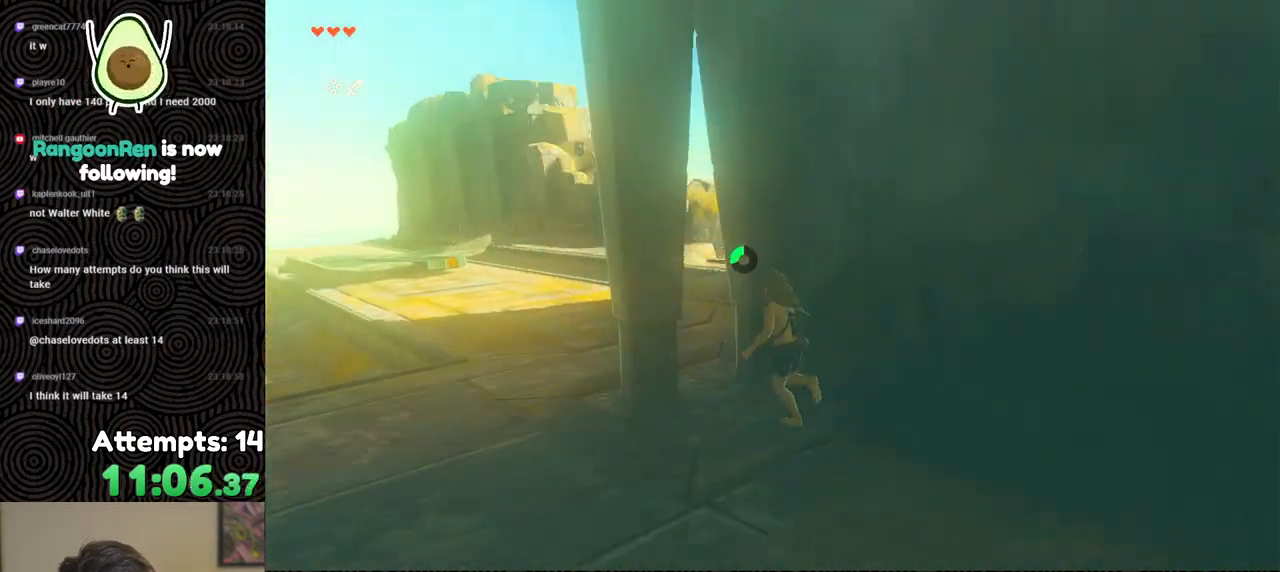
{"buttons": [], "left_stick": "up-left", "right_stick": "right", "events": []}
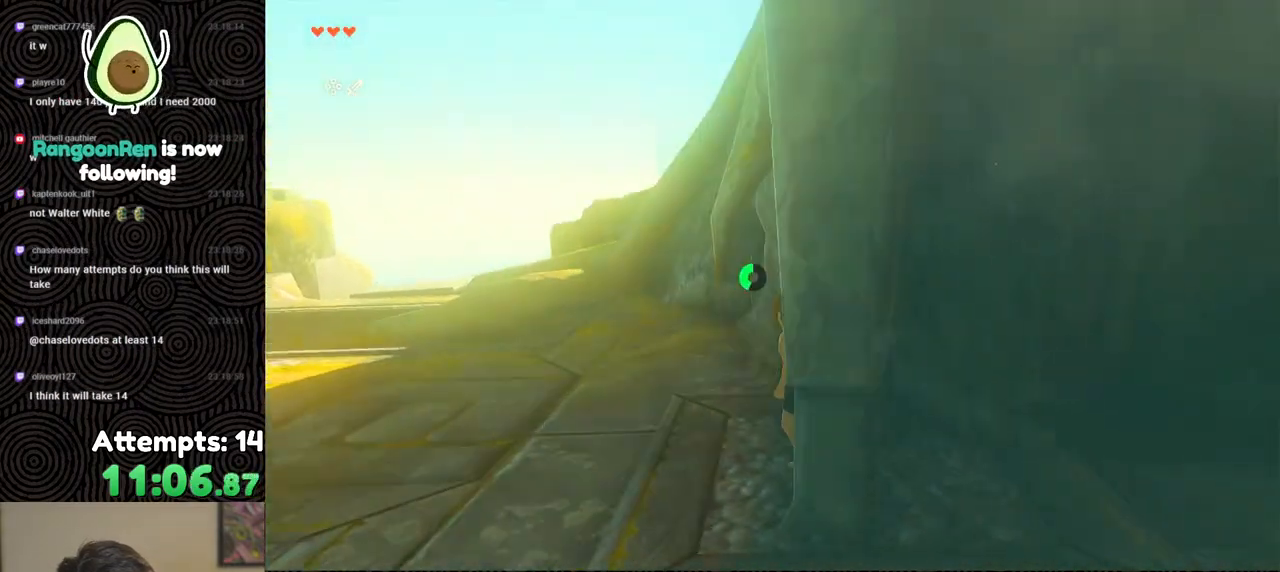
{"buttons": [], "left_stick": "up", "right_stick": "up-right", "events": [[217, "left_stick", "up"], [433, "right_stick", "up-right"]]}
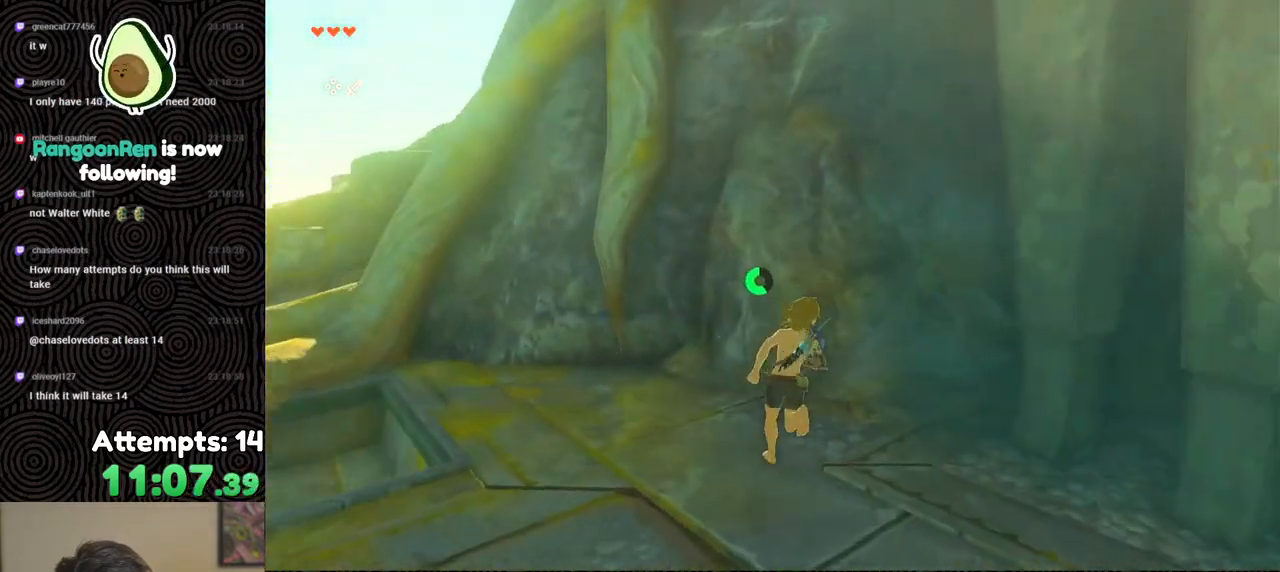
{"buttons": [], "left_stick": "up", "right_stick": "up-right", "events": [[33, "X", "down"], [133, "X", "up"]]}
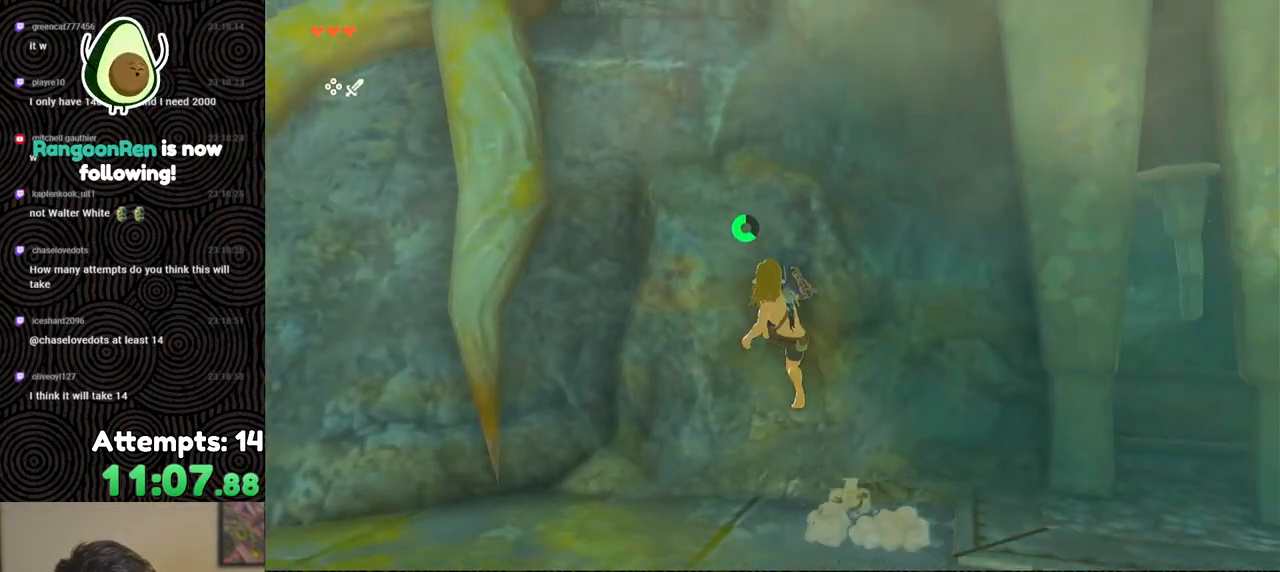
{"buttons": [], "left_stick": "up", "right_stick": "center", "events": [[500, "right_stick", "center"]]}
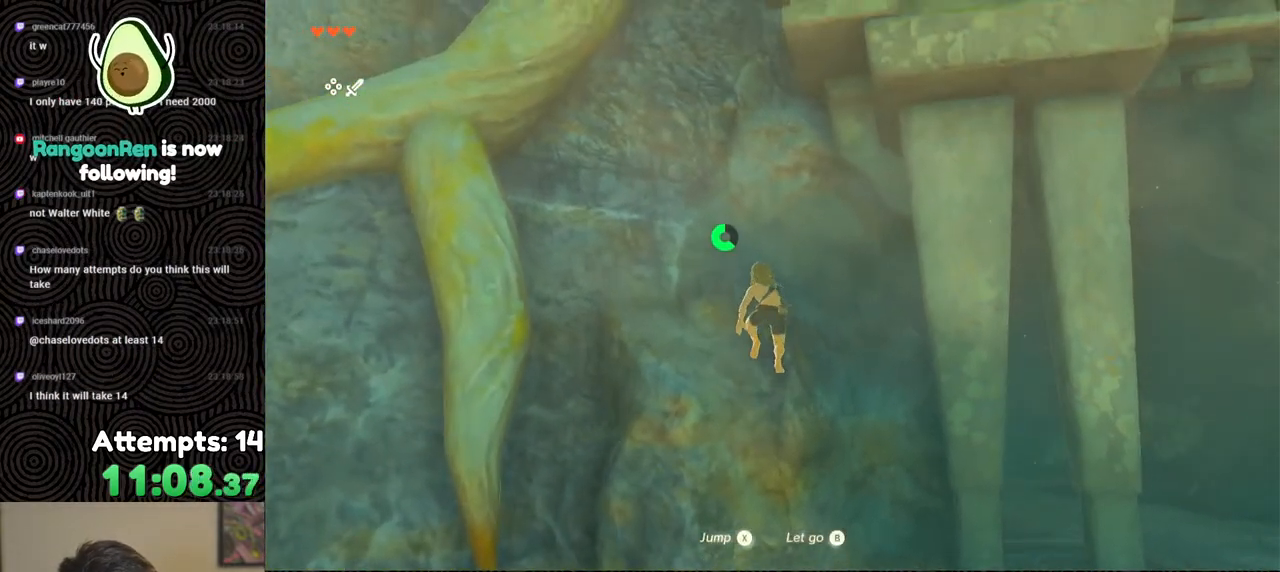
{"buttons": [], "left_stick": "up", "right_stick": "center", "events": [[233, "X", "down"], [350, "X", "up"]]}
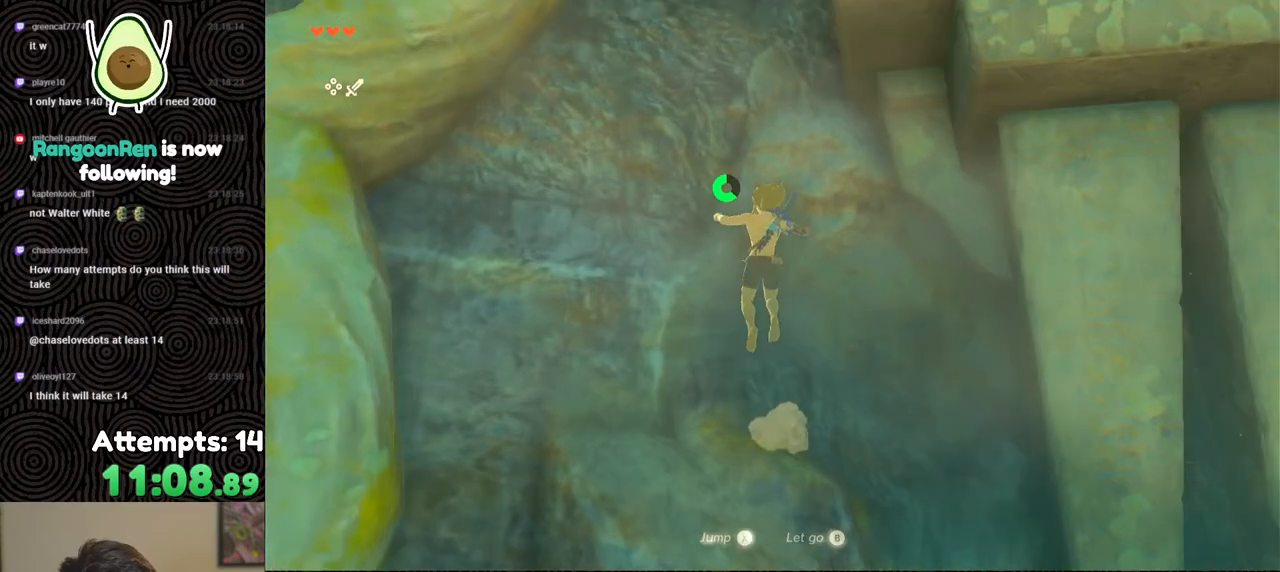
{"buttons": [], "left_stick": "up", "right_stick": "down-right", "events": [[100, "X", "down"], [200, "X", "up"], [450, "right_stick", "down-right"]]}
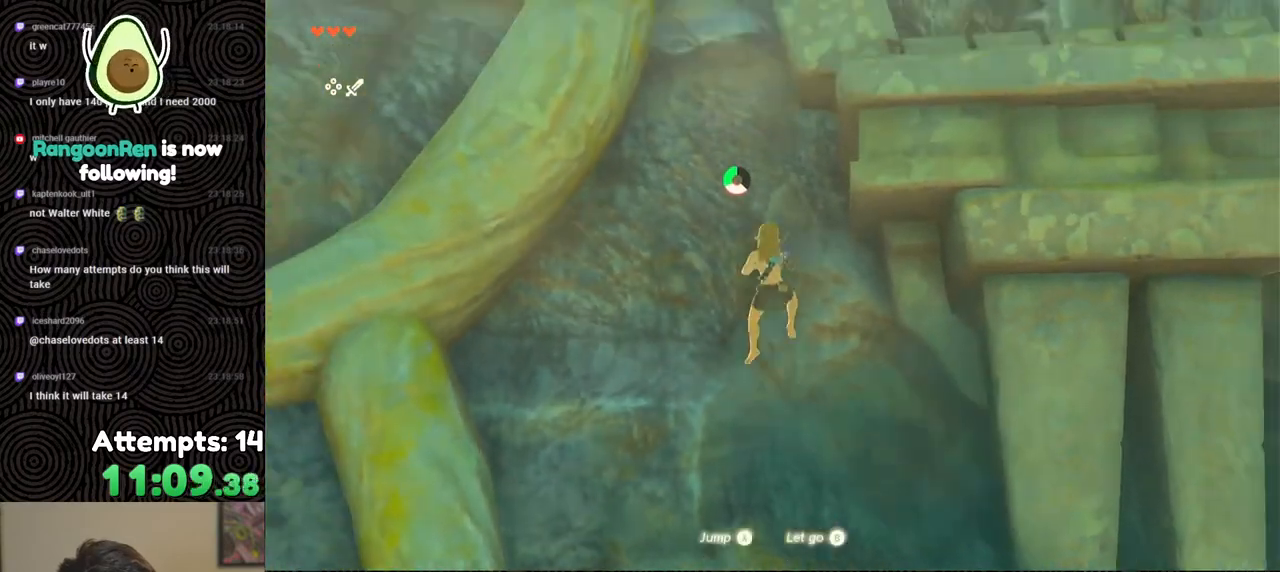
{"buttons": [], "left_stick": "up-right", "right_stick": "down-left", "events": [[333, "right_stick", "down-left"], [400, "left_stick", "up-right"]]}
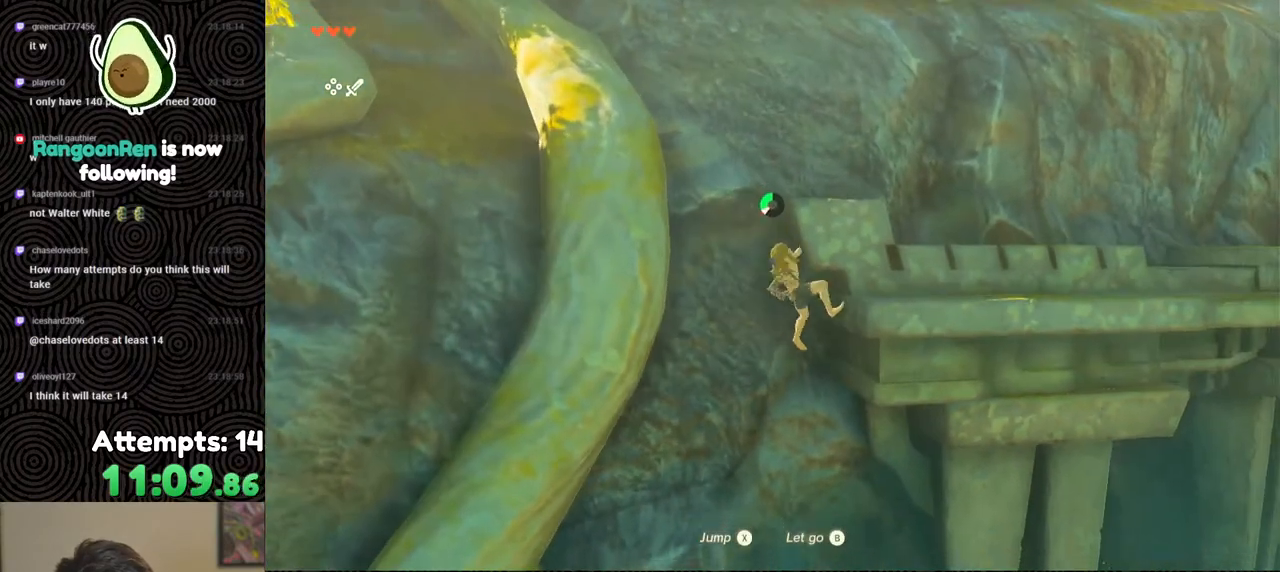
{"buttons": [], "left_stick": "up", "right_stick": "down-right", "events": [[67, "left_stick", "up"], [150, "right_stick", "center"], [200, "right_stick", "down-right"]]}
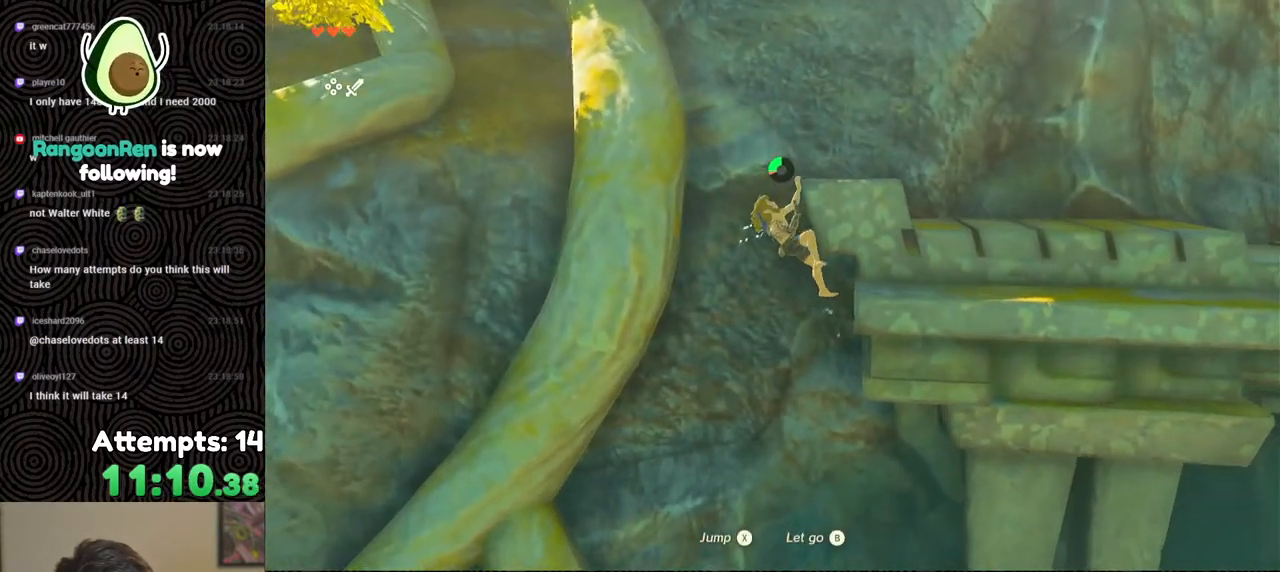
{"buttons": [], "left_stick": "right", "right_stick": "left", "events": [[17, "right_stick", "down-left"], [133, "right_stick", "left"], [167, "left_stick", "up-right"], [350, "left_stick", "right"]]}
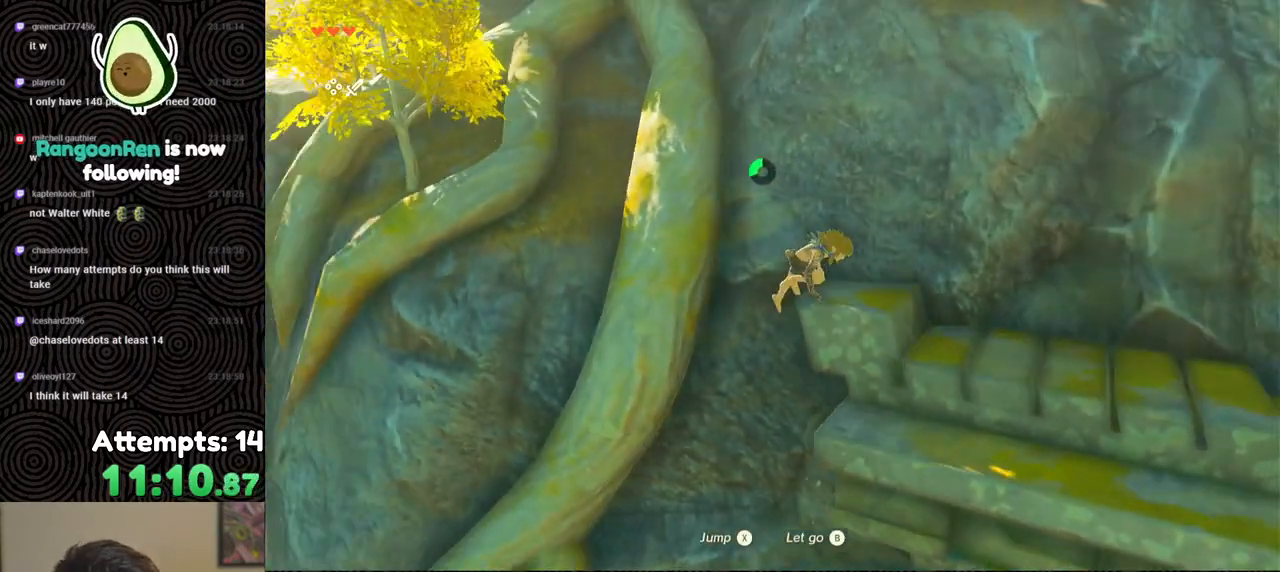
{"buttons": [], "left_stick": "center", "right_stick": "down-left", "events": [[33, "left_stick", "center"], [450, "right_stick", "down-left"]]}
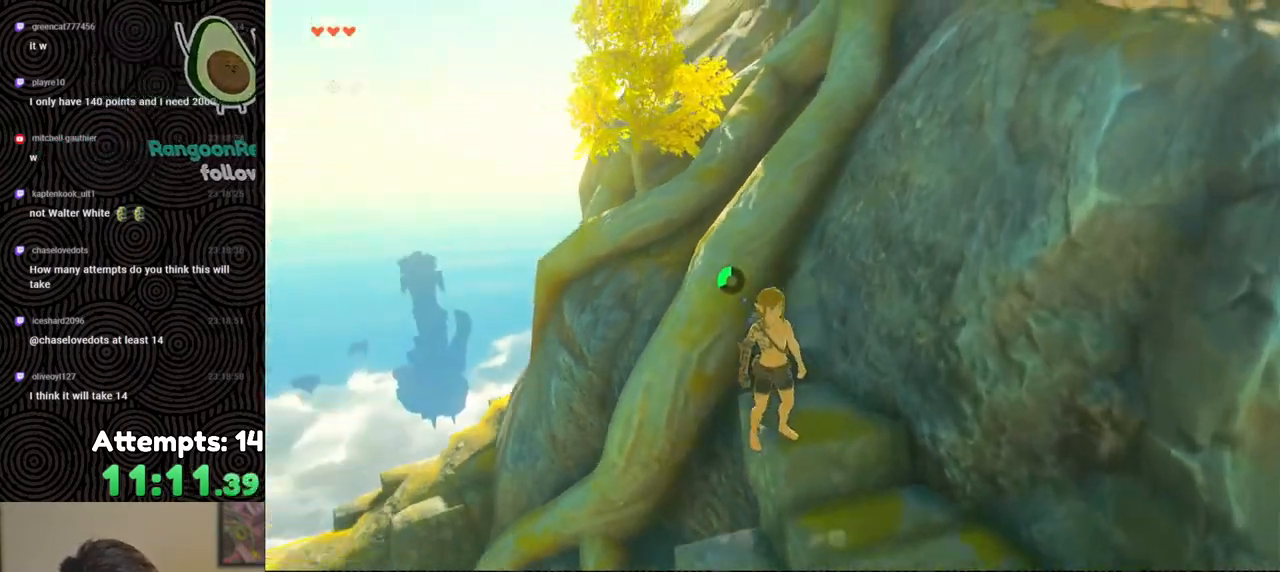
{"buttons": [], "left_stick": "up", "right_stick": "center", "events": [[83, "left_stick", "up"], [100, "right_stick", "center"]]}
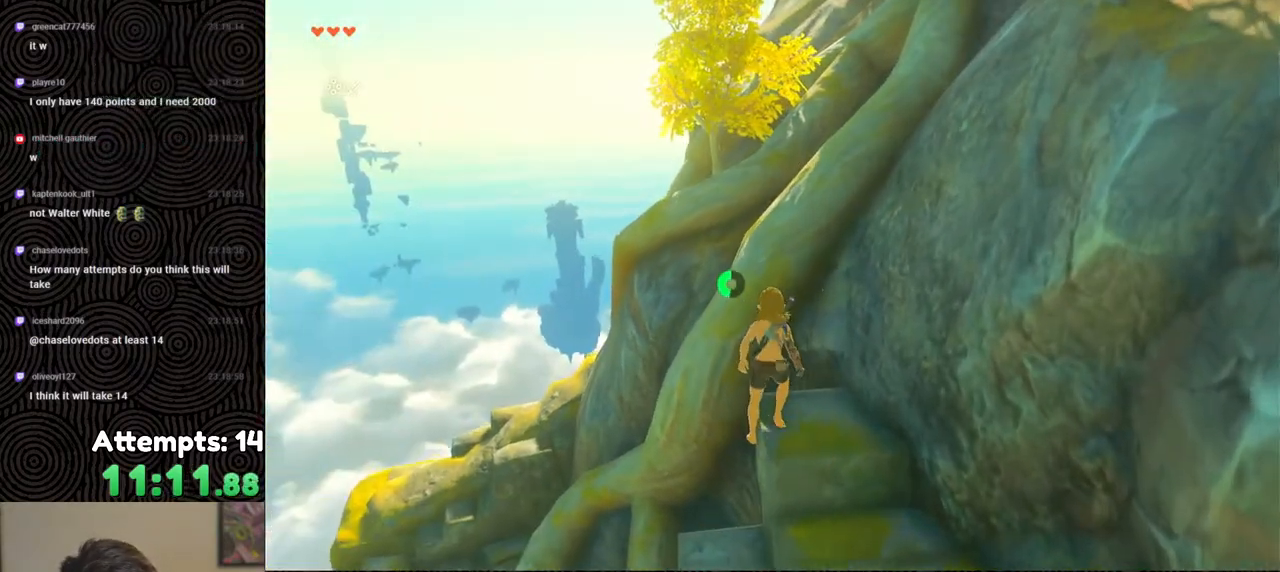
{"buttons": [], "left_stick": "up", "right_stick": "center", "events": [[50, "X", "down"], [150, "X", "up"]]}
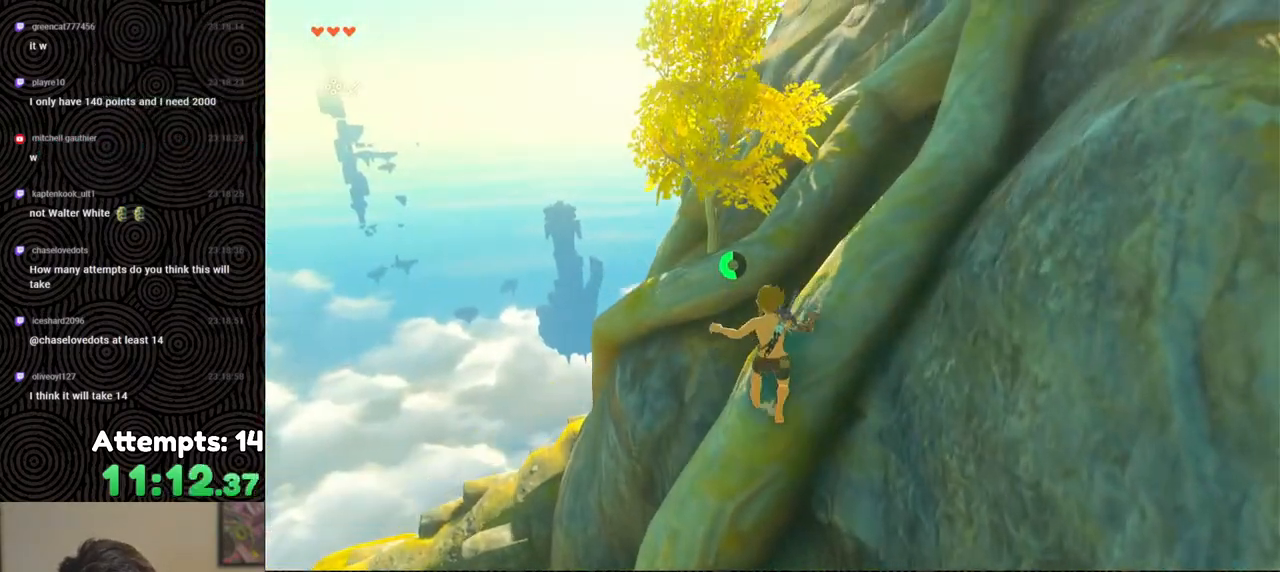
{"buttons": [], "left_stick": "up-left", "right_stick": "down-right", "events": [[83, "right_stick", "down-right"], [450, "left_stick", "up-left"]]}
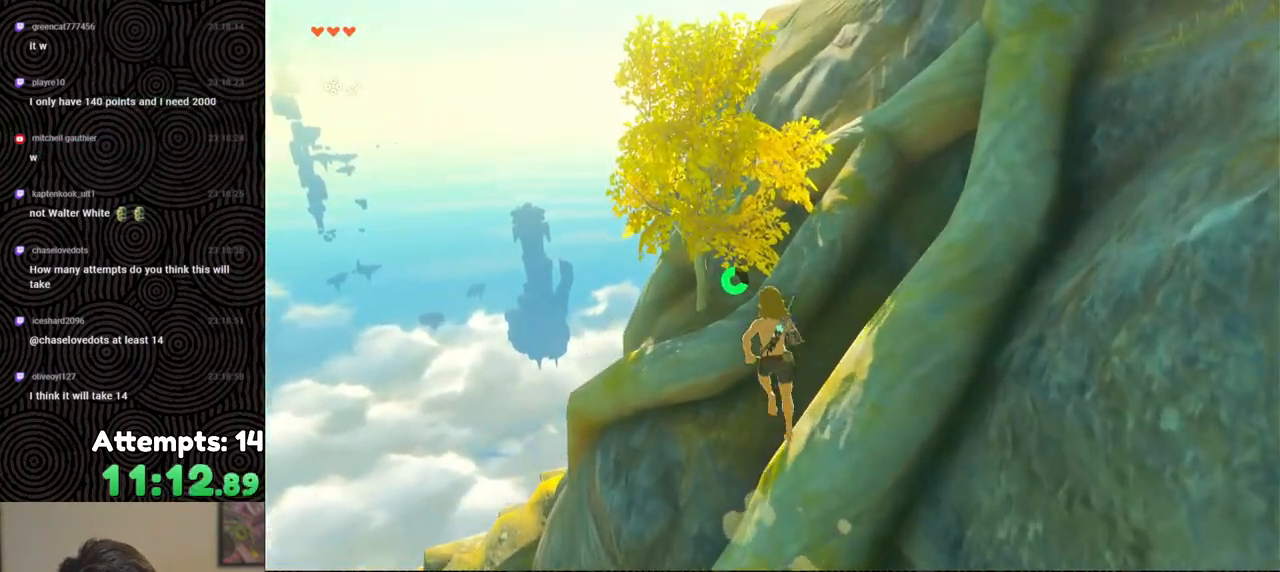
{"buttons": [], "left_stick": "up-left", "right_stick": "down-right", "events": []}
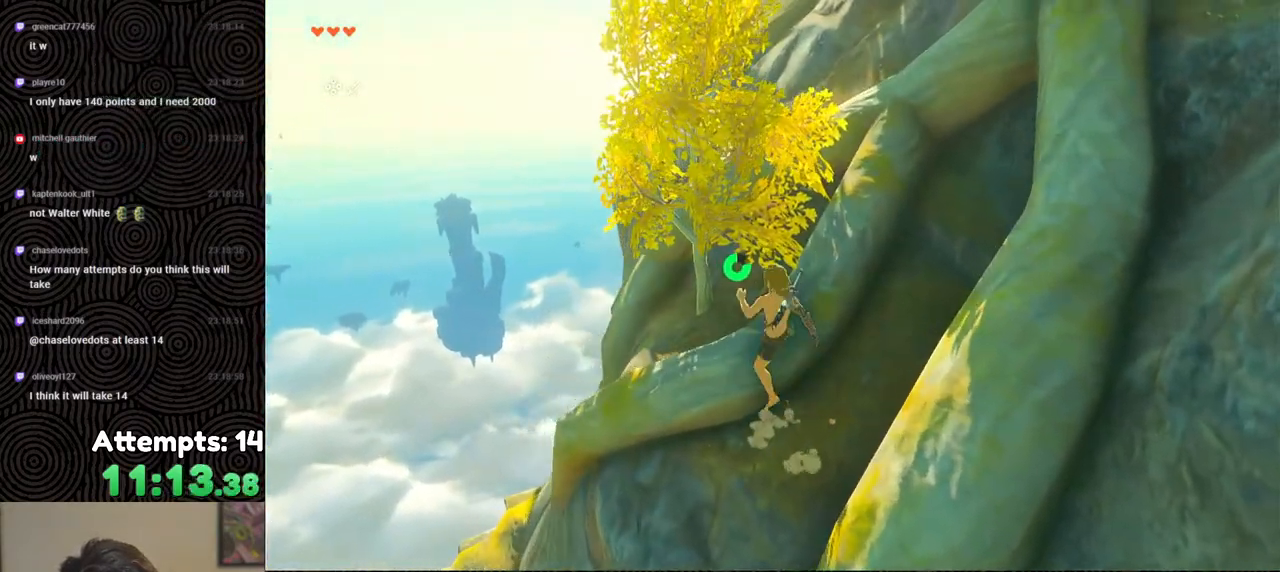
{"buttons": [], "left_stick": "center", "right_stick": "right", "events": [[300, "right_stick", "right"], [317, "left_stick", "center"]]}
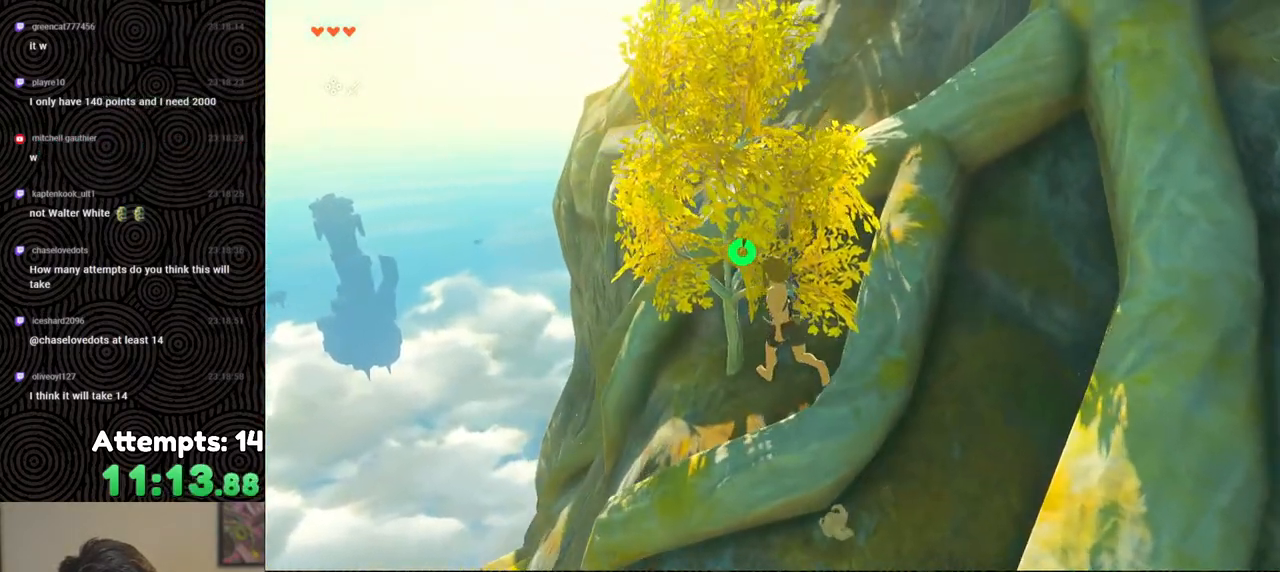
{"buttons": ["Y"], "left_stick": "center", "right_stick": "center", "events": [[100, "right_stick", "center"], [417, "left_stick", "up"], [467, "left_stick", "center"], [500, "Y", "down"]]}
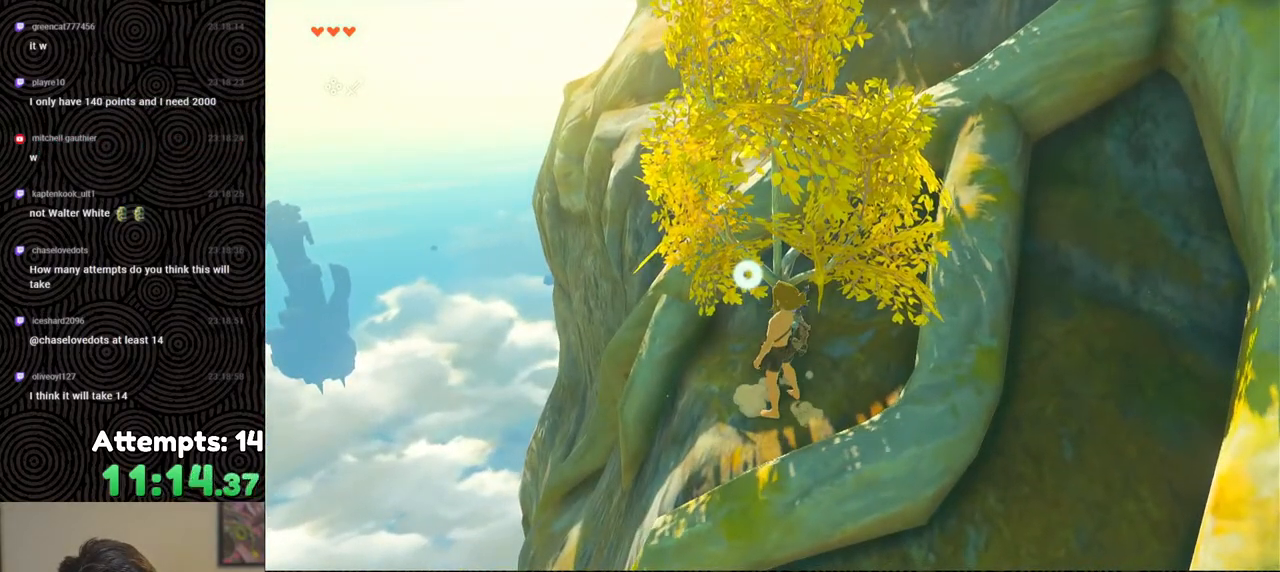
{"buttons": [], "left_stick": "center", "right_stick": "right", "events": [[83, "Y", "up"], [200, "Y", "down"], [283, "Y", "up"], [483, "right_stick", "right"]]}
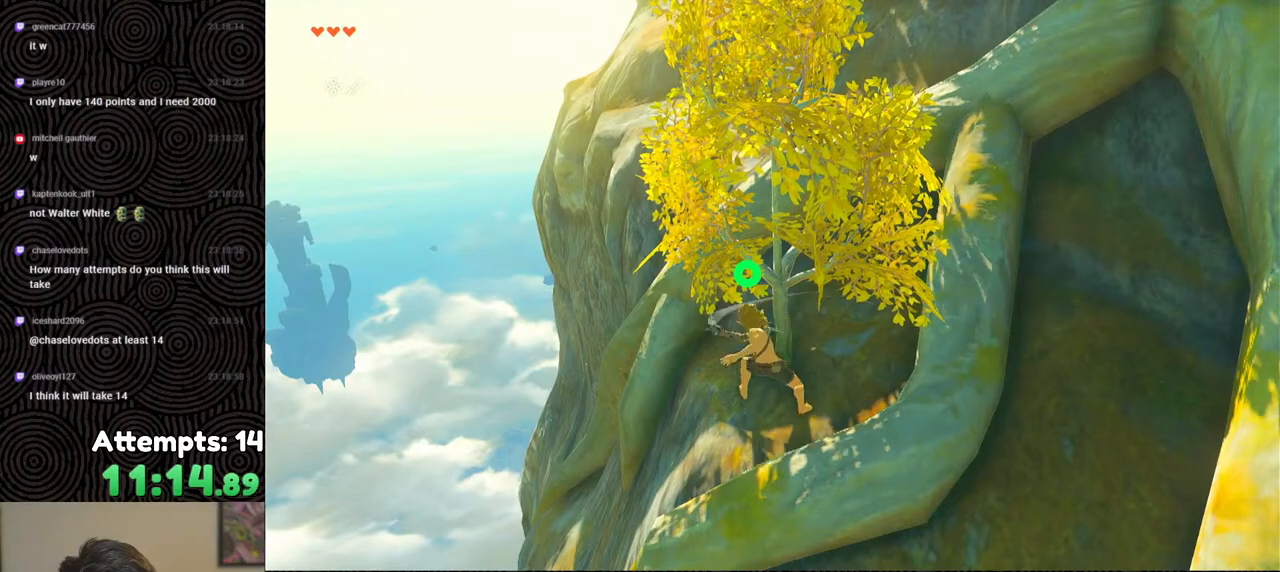
{"buttons": ["A"], "left_stick": "up", "right_stick": "center", "events": [[283, "right_stick", "center"], [333, "left_stick", "up"], [367, "A", "down"], [433, "A", "up"], [500, "A", "down"]]}
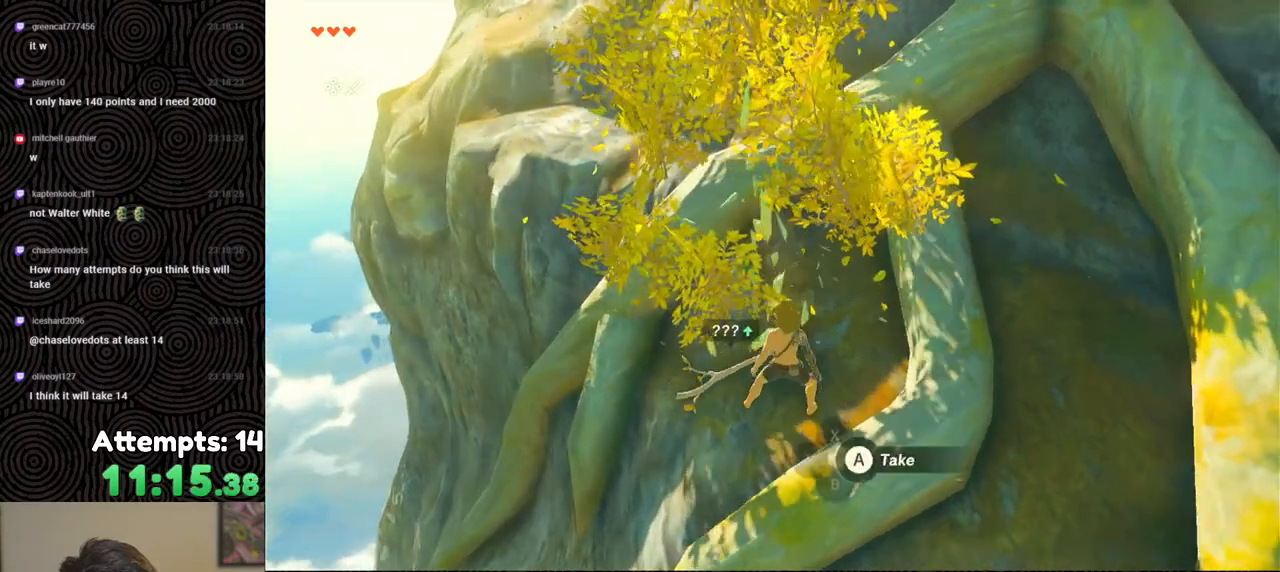
{"buttons": [], "left_stick": "up", "right_stick": "up-right", "events": [[67, "A", "up"], [133, "A", "down"], [200, "A", "up"], [367, "right_stick", "up-right"]]}
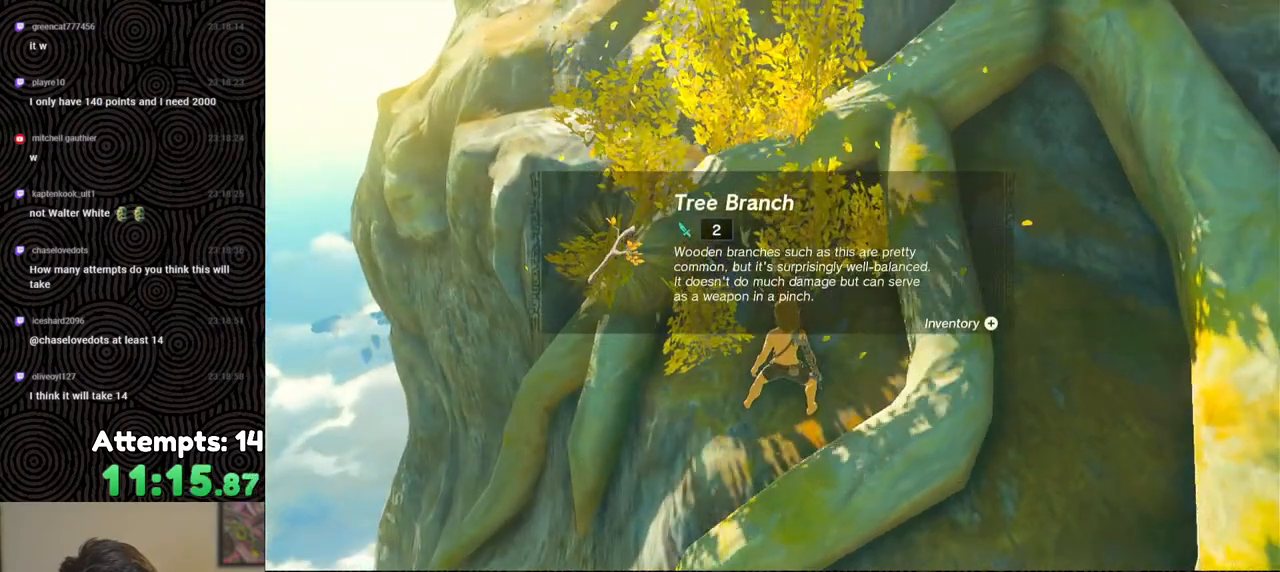
{"buttons": [], "left_stick": "up", "right_stick": "center", "events": [[317, "right_stick", "center"], [383, "B", "down"], [483, "B", "up"]]}